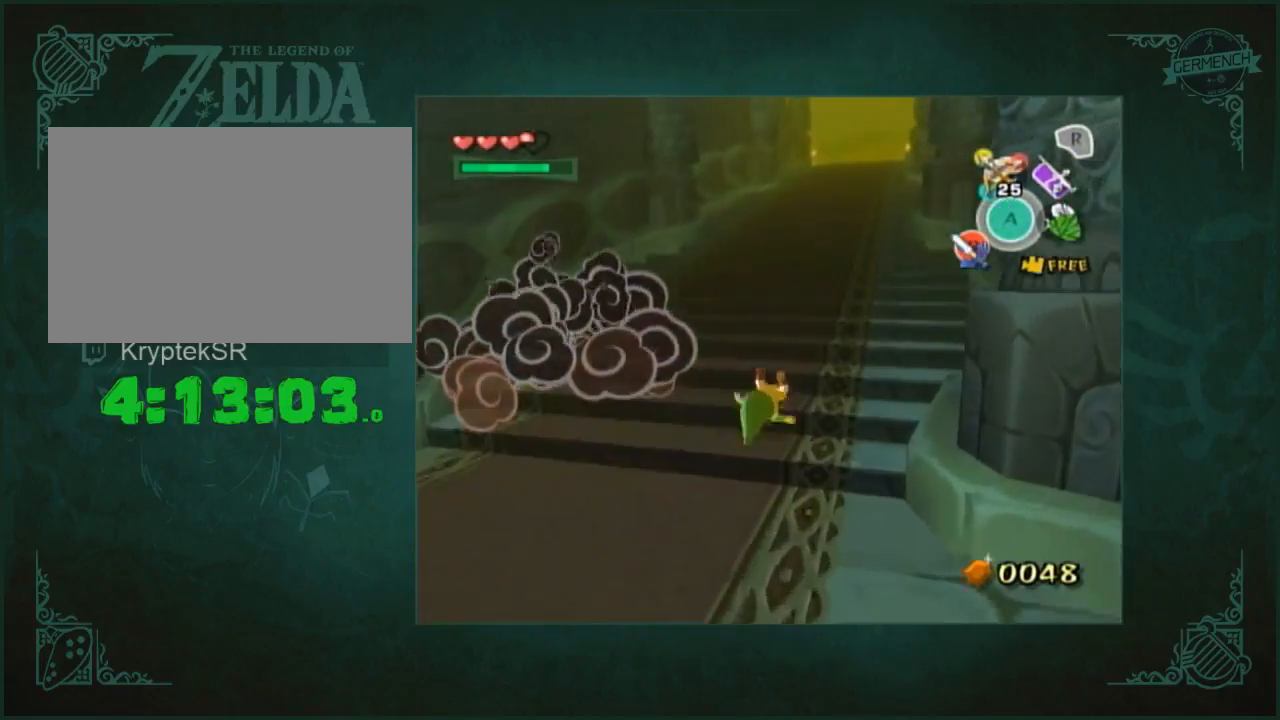
Gameplay with a controller (Nintendo layout); each line is a JSON object with the inputs held at the frame after it. "button_events" lists button changes between this image and that frame as [ms after this image, input, new state], when the widget could be followed in between (sticks are given only as held states). Not read: A L3 R3.
{"buttons": [], "left_stick": "up", "right_stick": "center", "button_events": []}
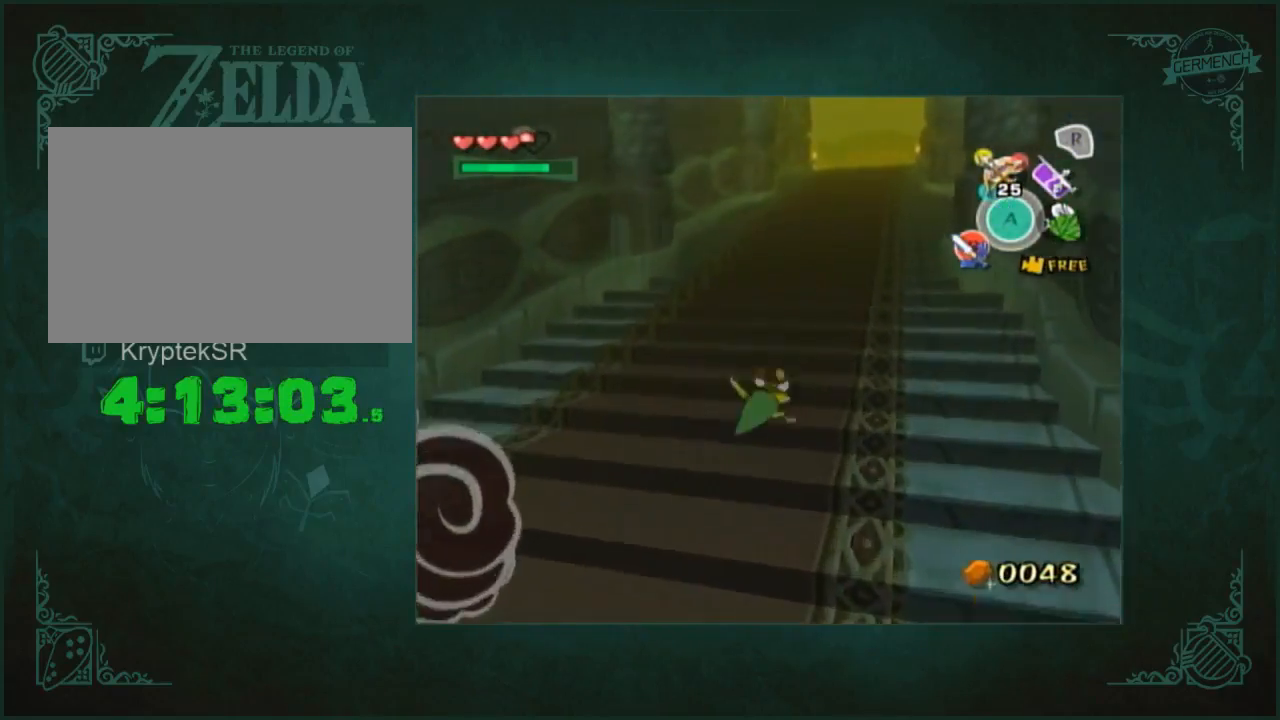
{"buttons": [], "left_stick": "up", "right_stick": "center", "button_events": []}
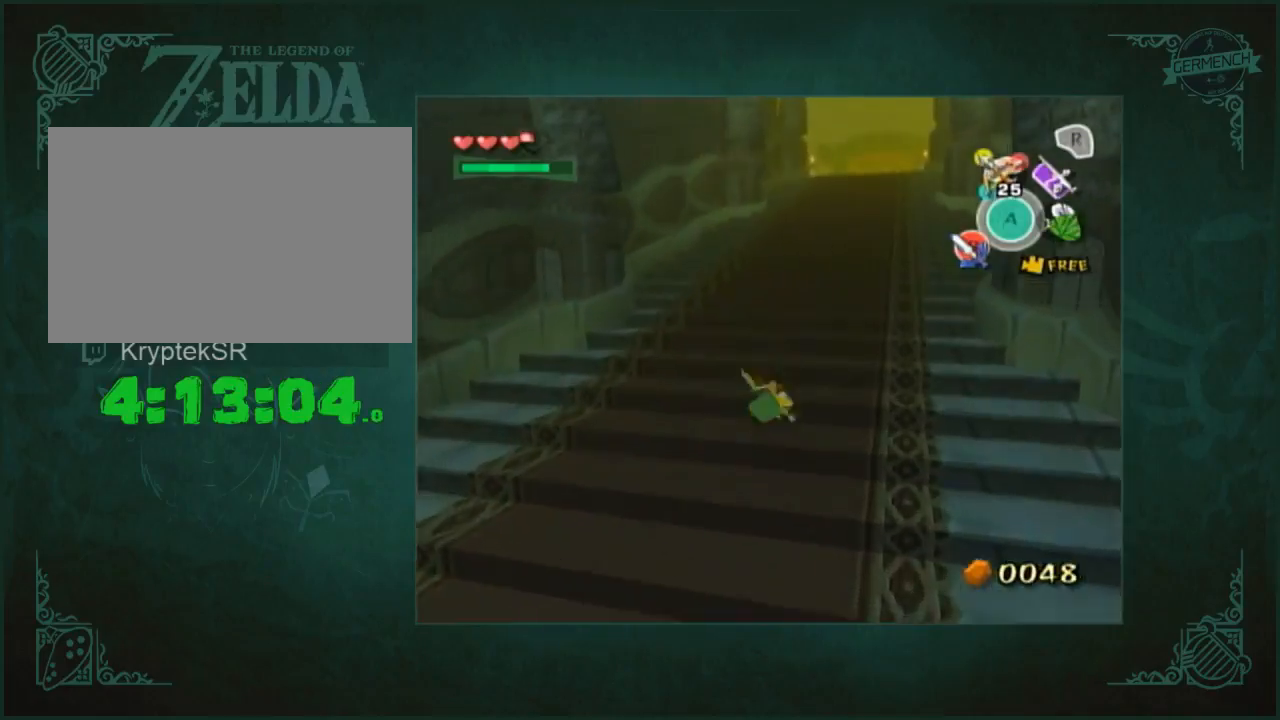
{"buttons": [], "left_stick": "up", "right_stick": "center", "button_events": []}
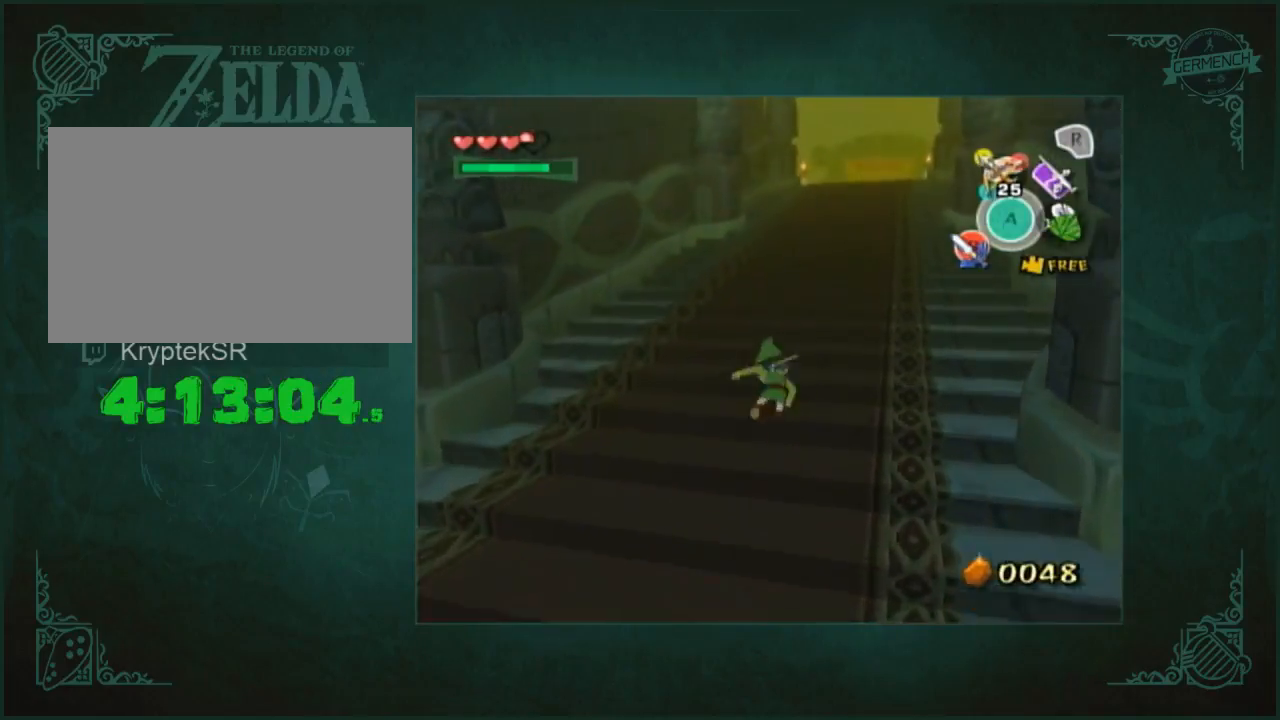
{"buttons": [], "left_stick": "up-right", "right_stick": "center", "button_events": []}
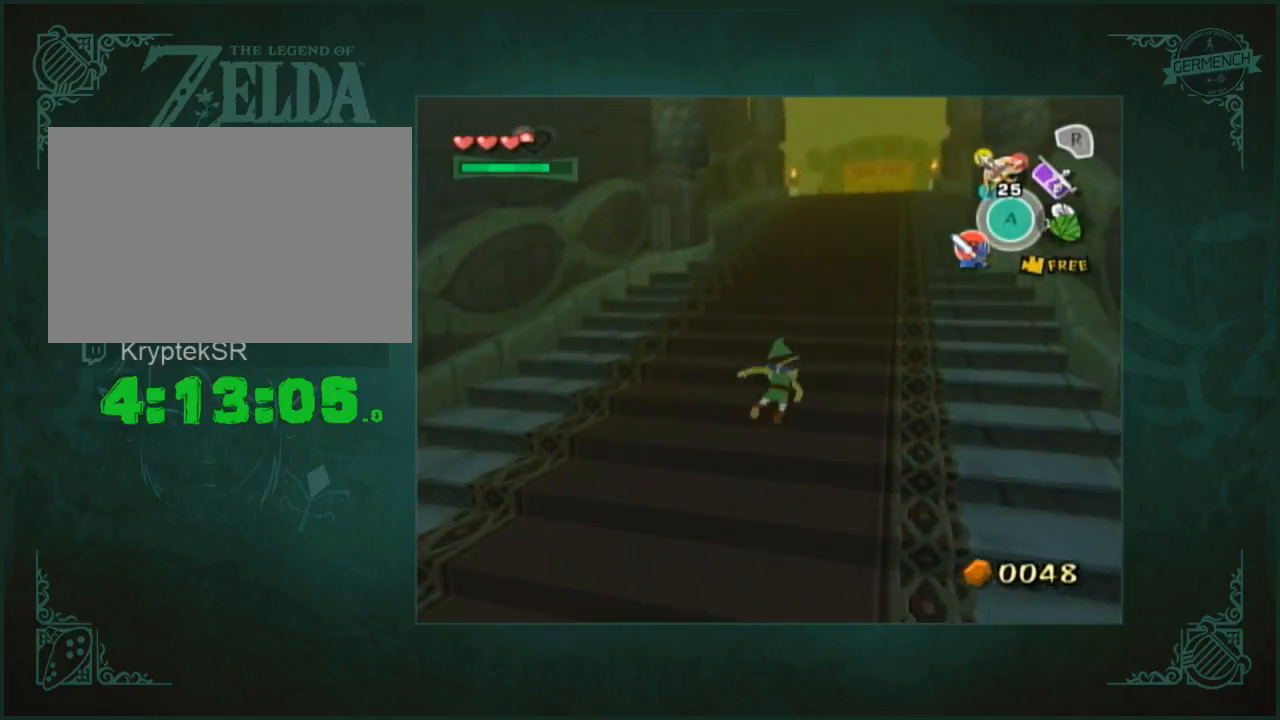
{"buttons": [], "left_stick": "up", "right_stick": "center", "button_events": []}
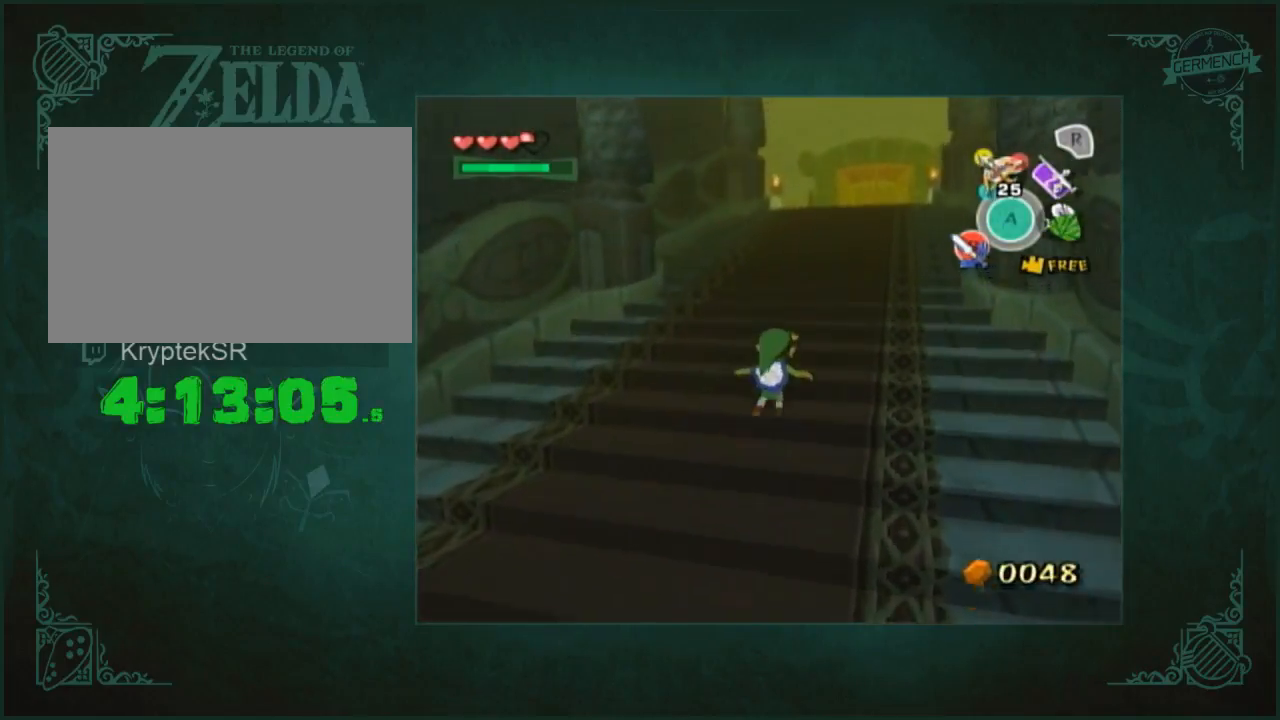
{"buttons": [], "left_stick": "up", "right_stick": "center", "button_events": []}
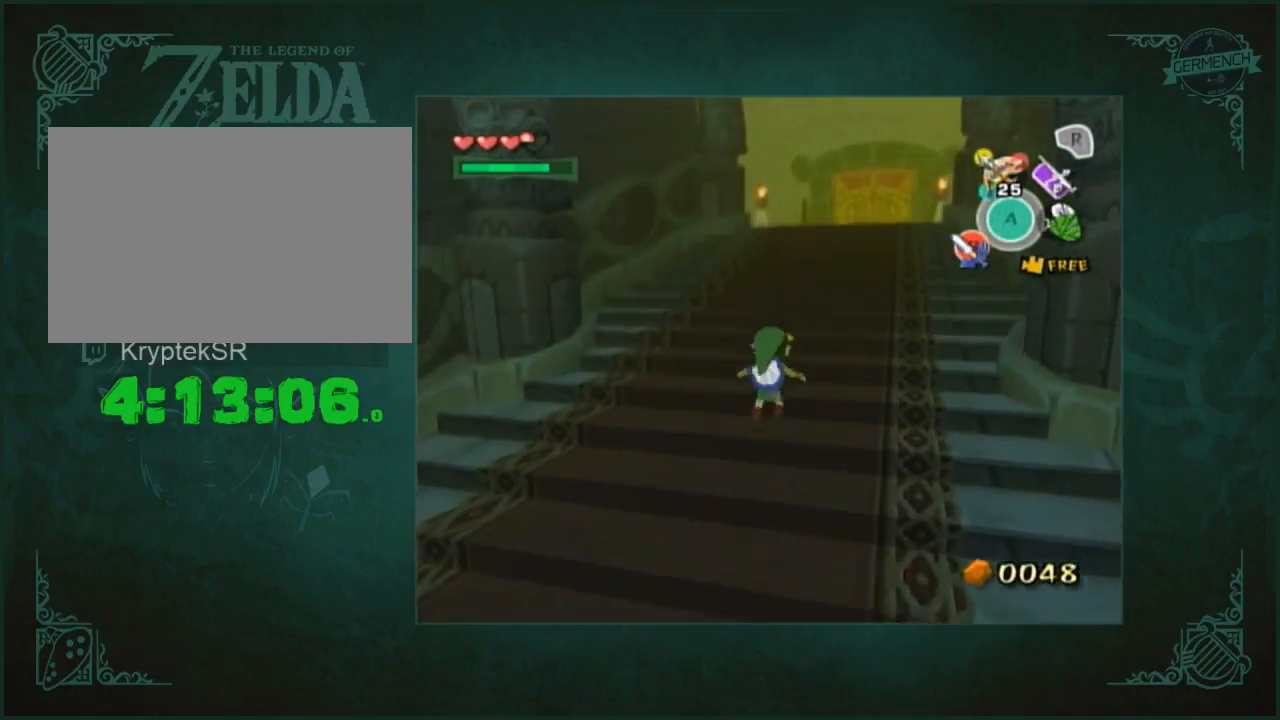
{"buttons": [], "left_stick": "up", "right_stick": "center", "button_events": []}
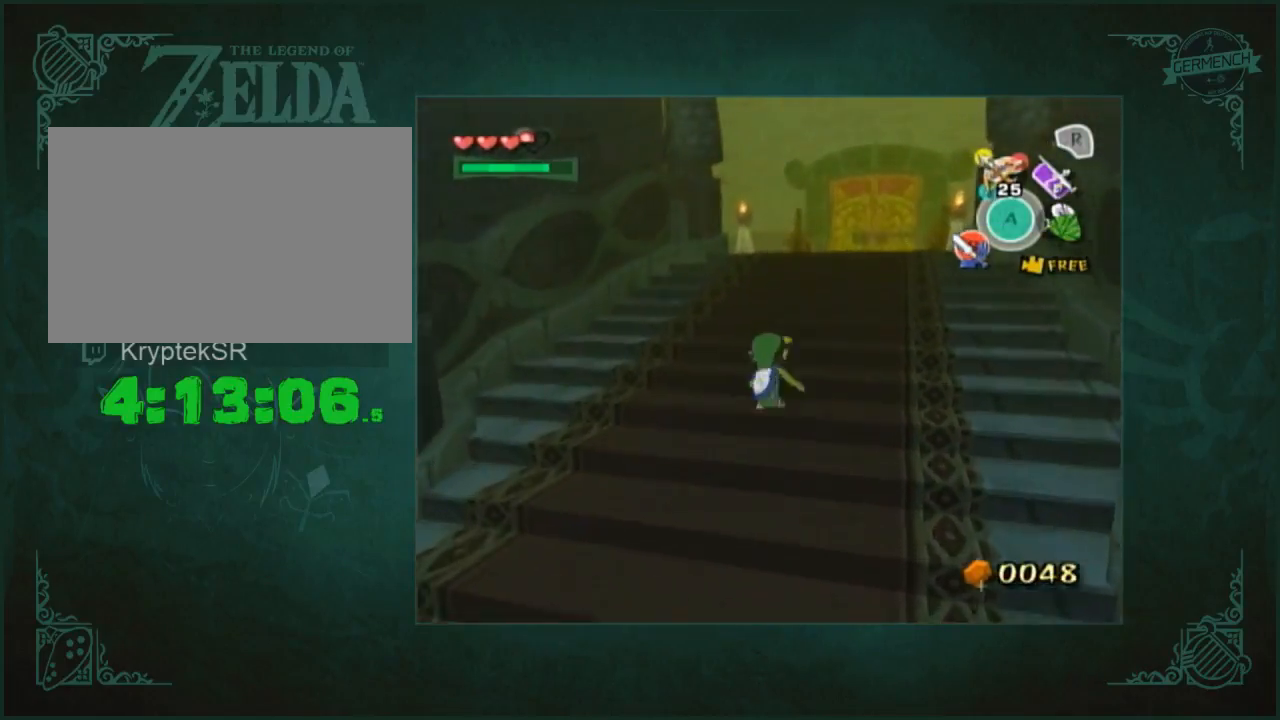
{"buttons": [], "left_stick": "up", "right_stick": "center", "button_events": []}
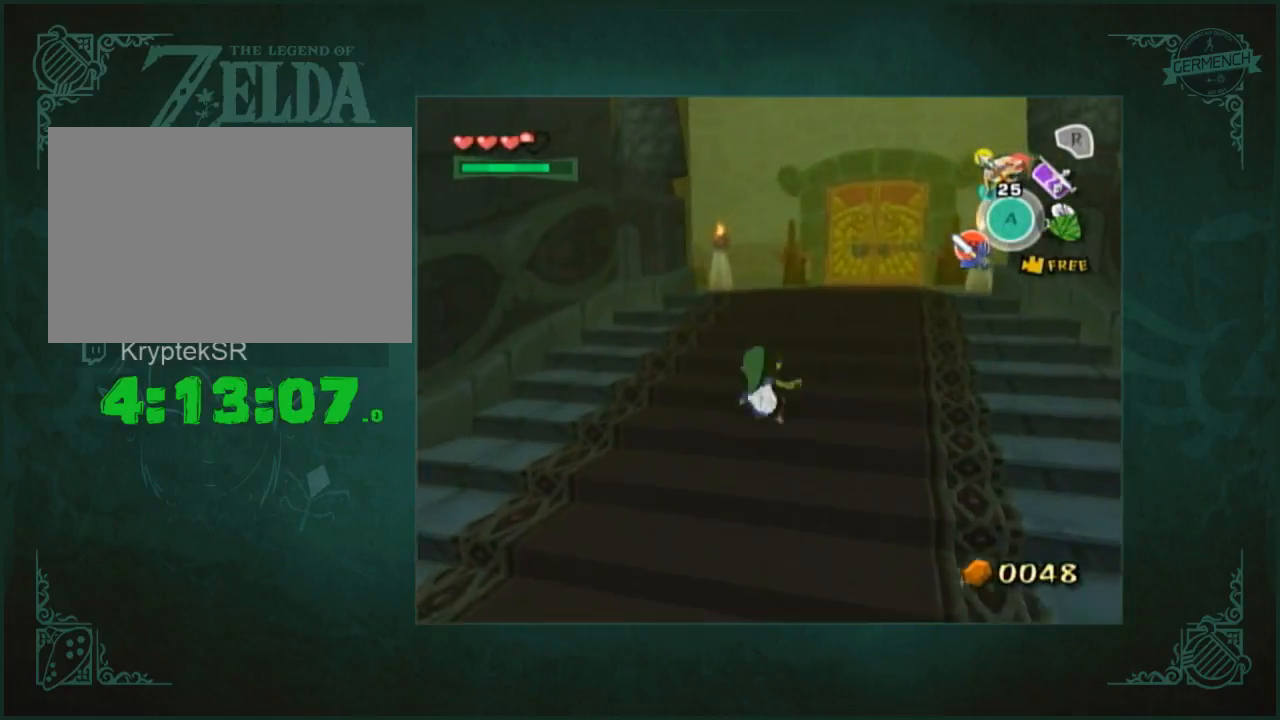
{"buttons": [], "left_stick": "up", "right_stick": "center", "button_events": []}
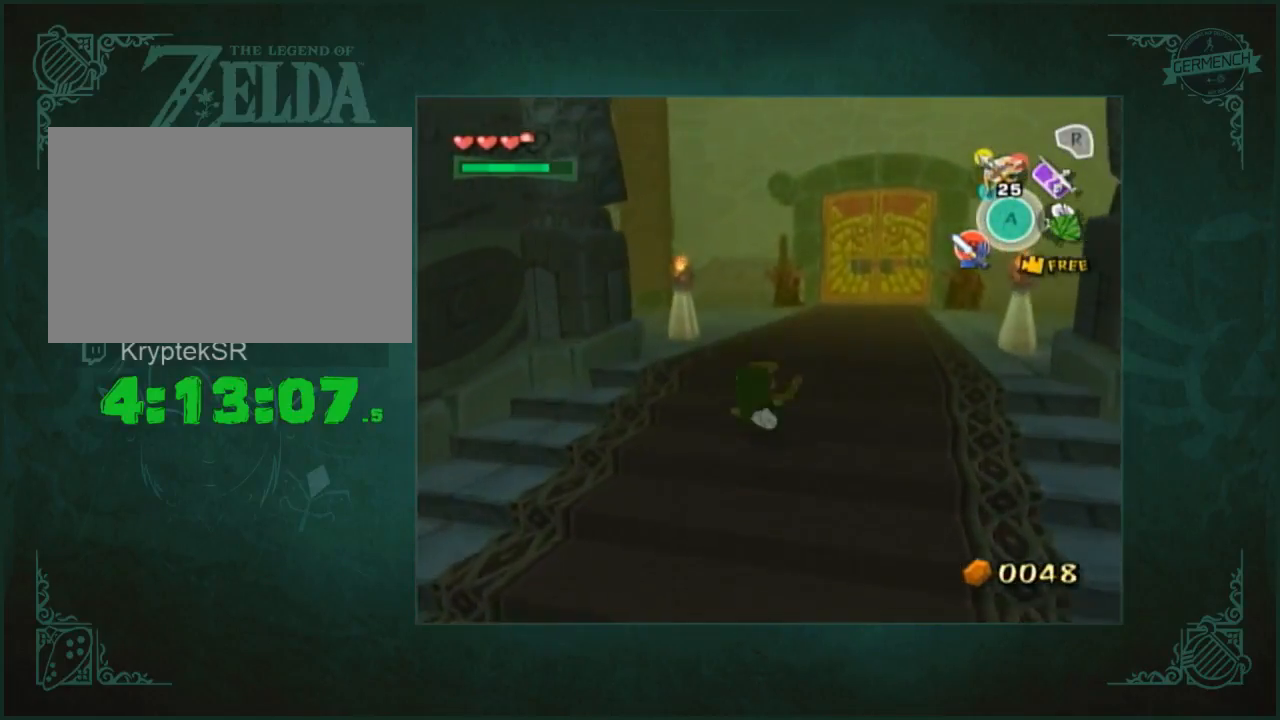
{"buttons": [], "left_stick": "up", "right_stick": "center", "button_events": []}
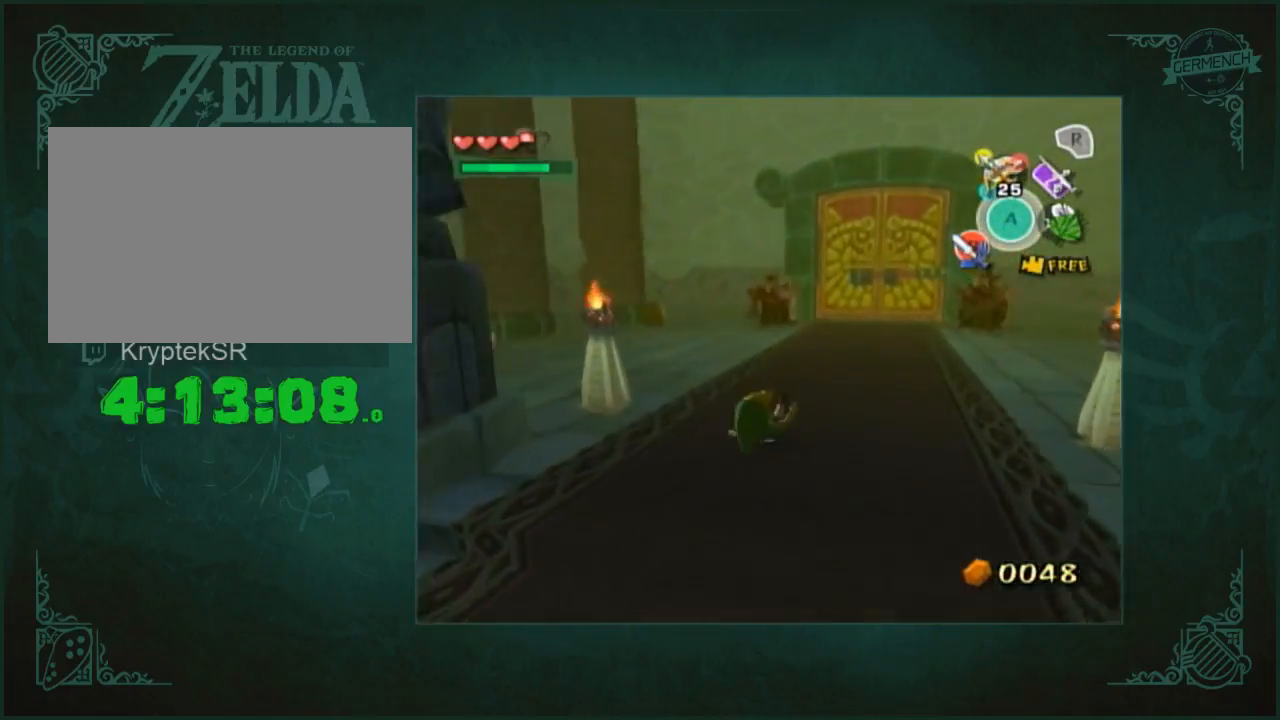
{"buttons": [], "left_stick": "up-right", "right_stick": "center", "button_events": []}
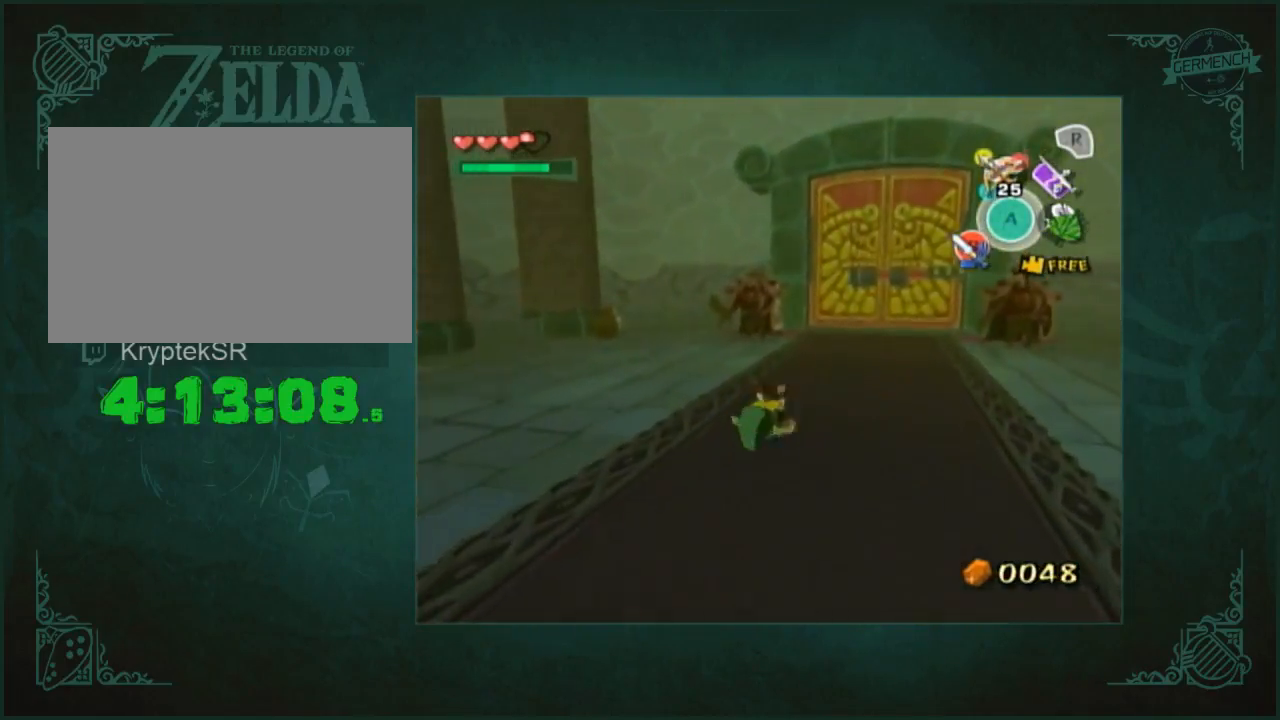
{"buttons": [], "left_stick": "right", "right_stick": "center", "button_events": []}
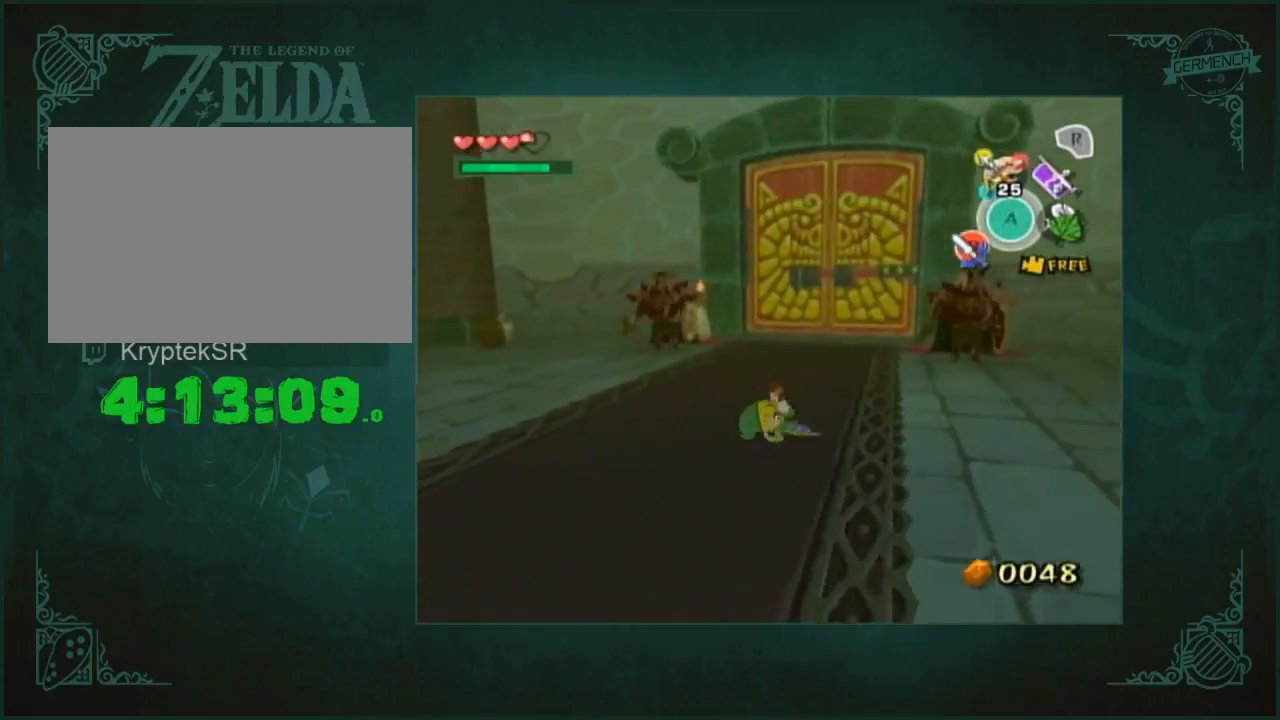
{"buttons": [], "left_stick": "center", "right_stick": "down-left", "button_events": []}
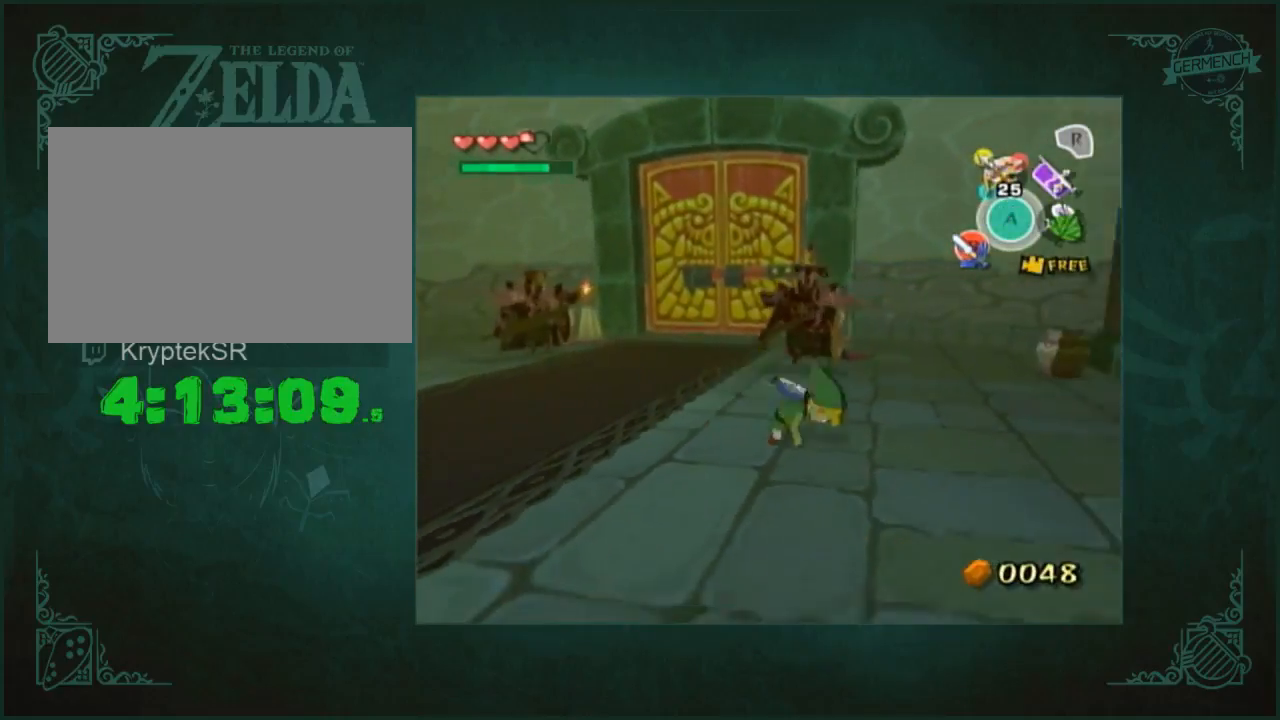
{"buttons": [], "left_stick": "down-right", "right_stick": "center", "button_events": []}
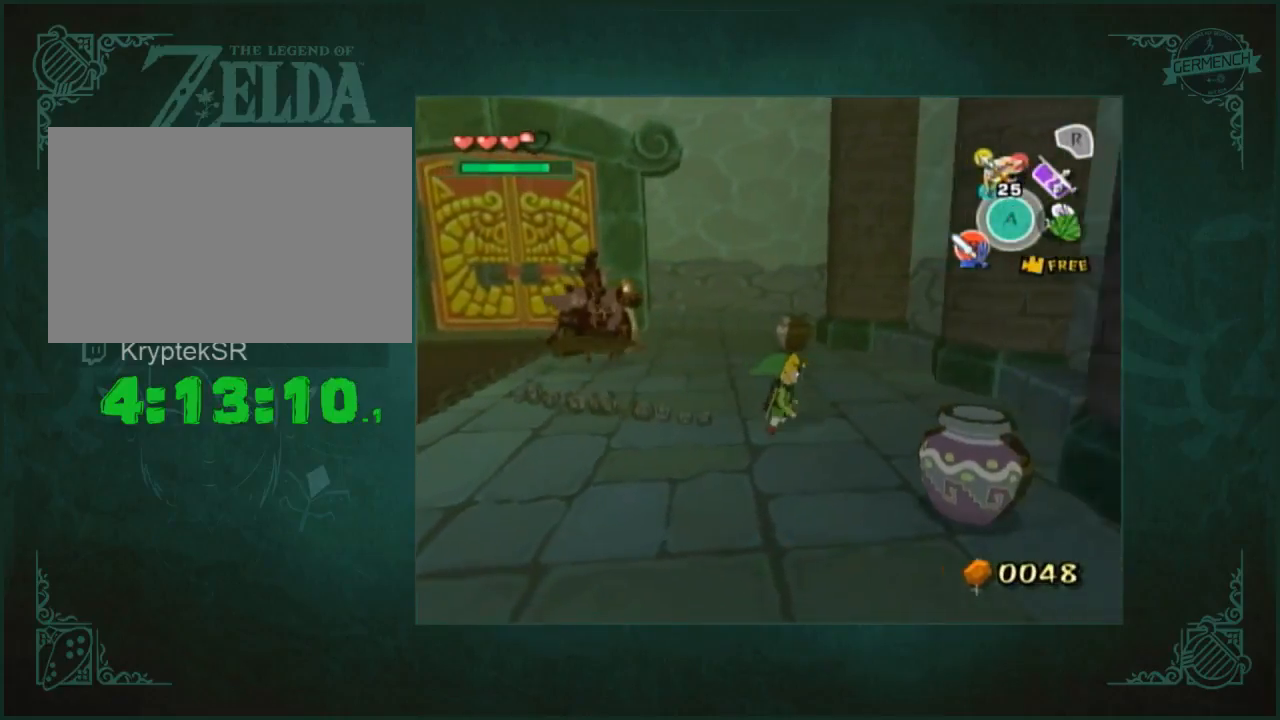
{"buttons": [], "left_stick": "center", "right_stick": "center", "button_events": []}
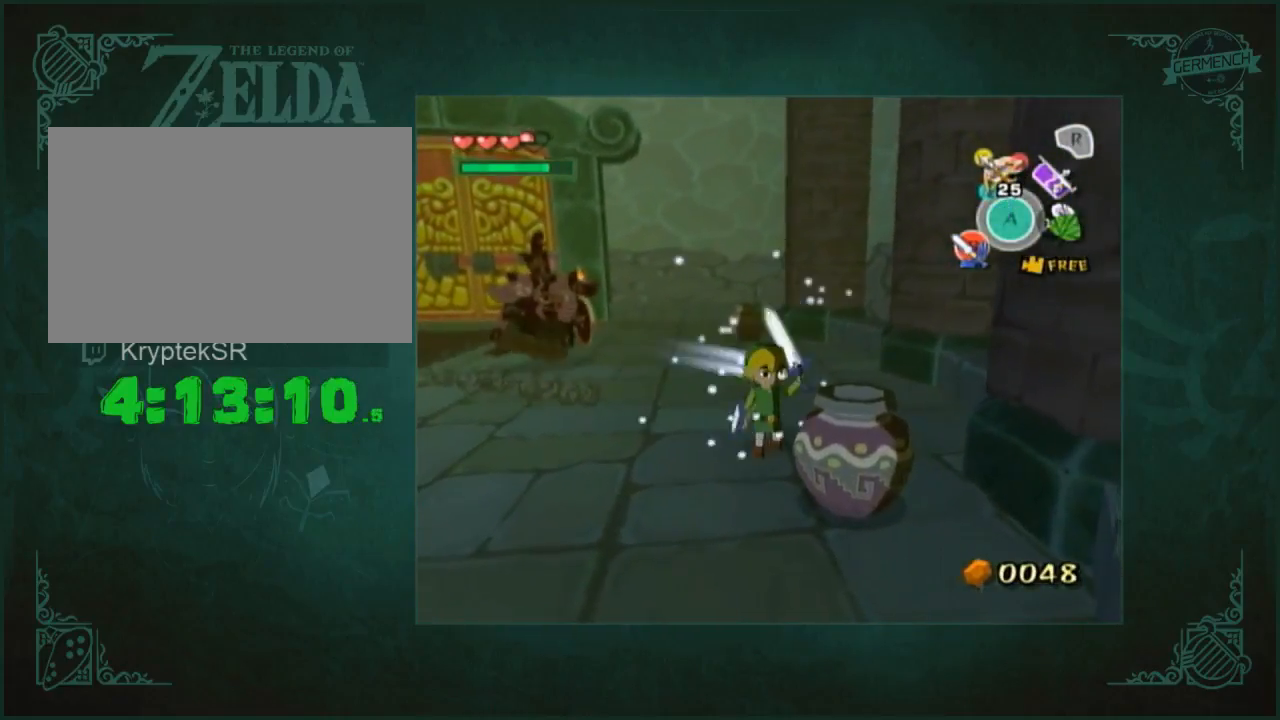
{"buttons": [], "left_stick": "up", "right_stick": "center", "button_events": []}
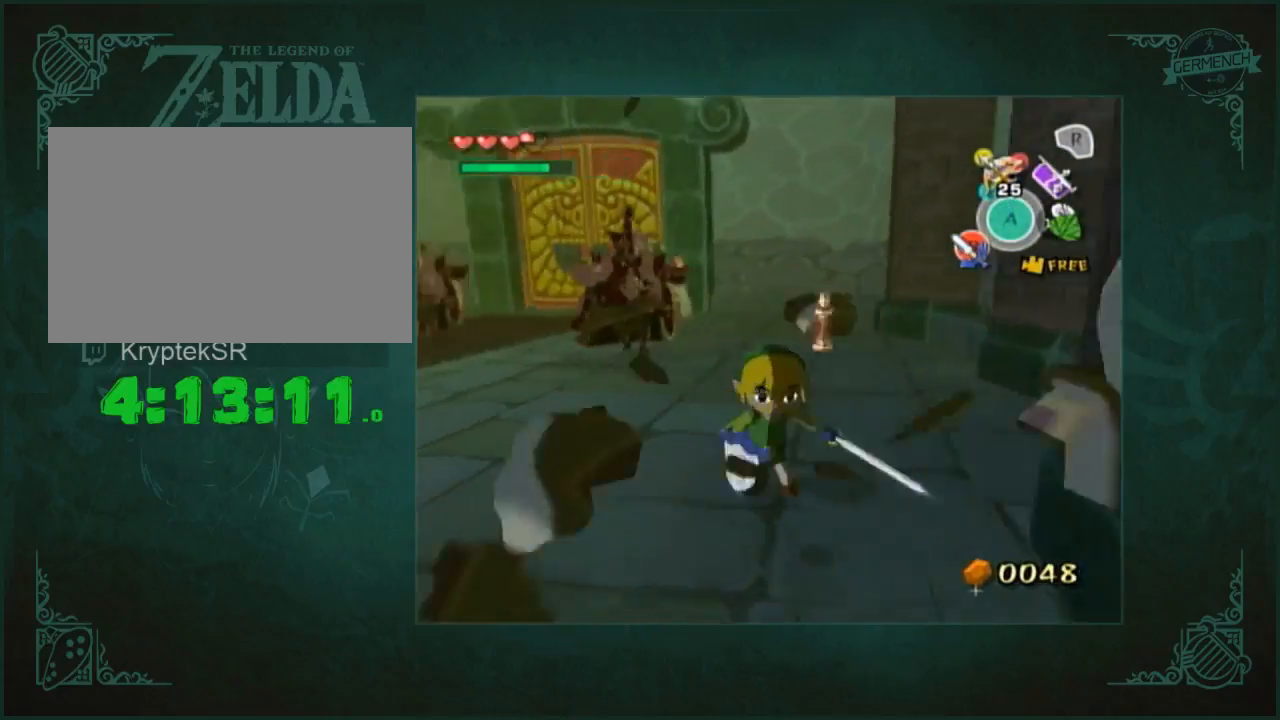
{"buttons": [], "left_stick": "center", "right_stick": "center", "button_events": []}
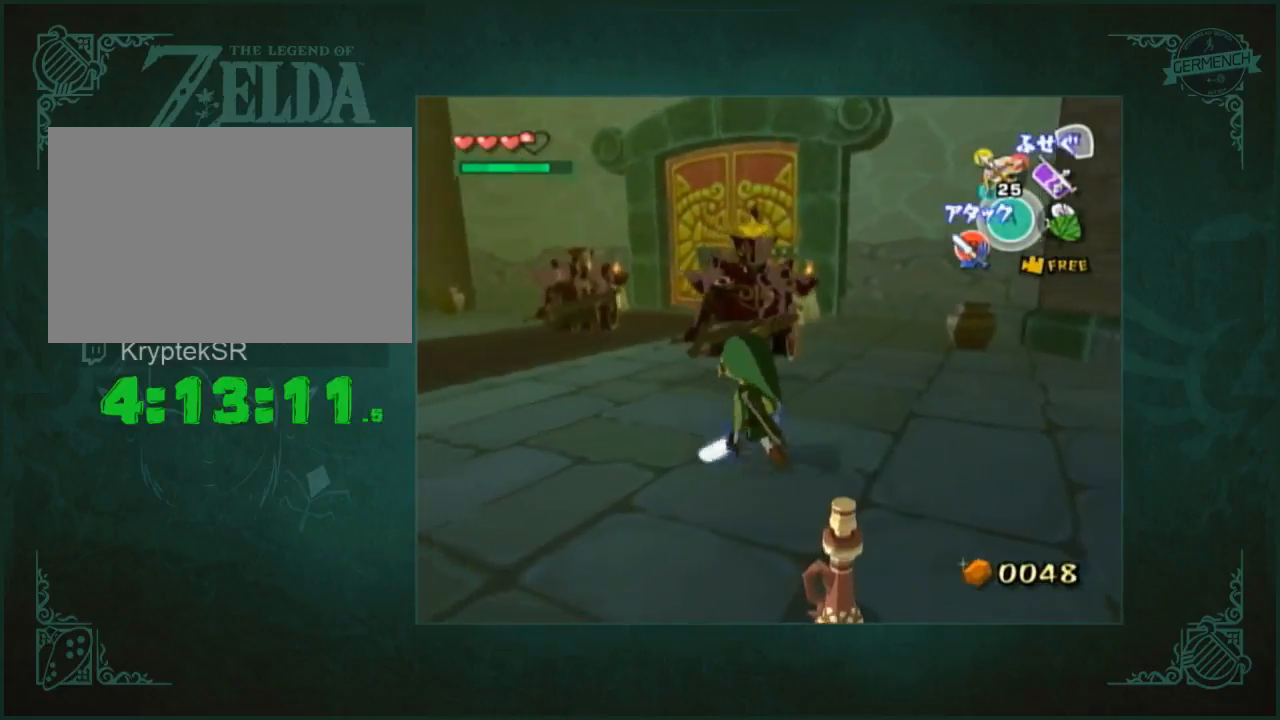
{"buttons": [], "left_stick": "right", "right_stick": "center", "button_events": []}
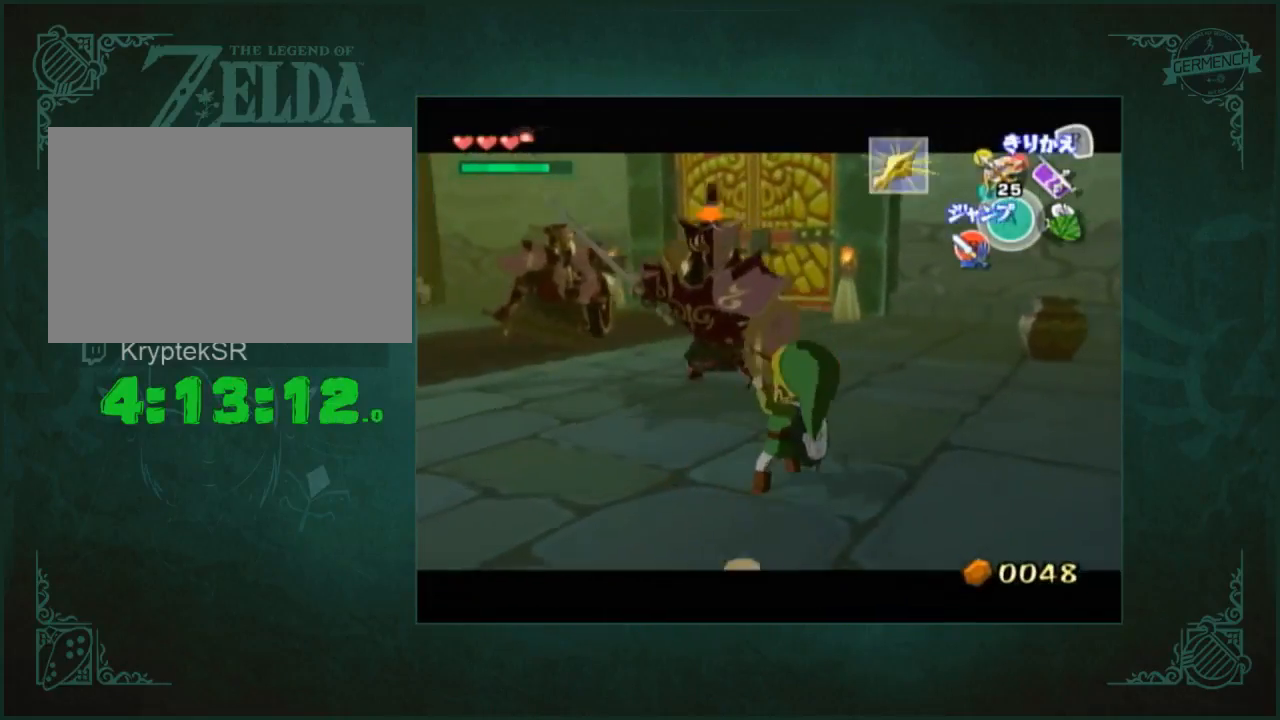
{"buttons": [], "left_stick": "left", "right_stick": "center", "button_events": []}
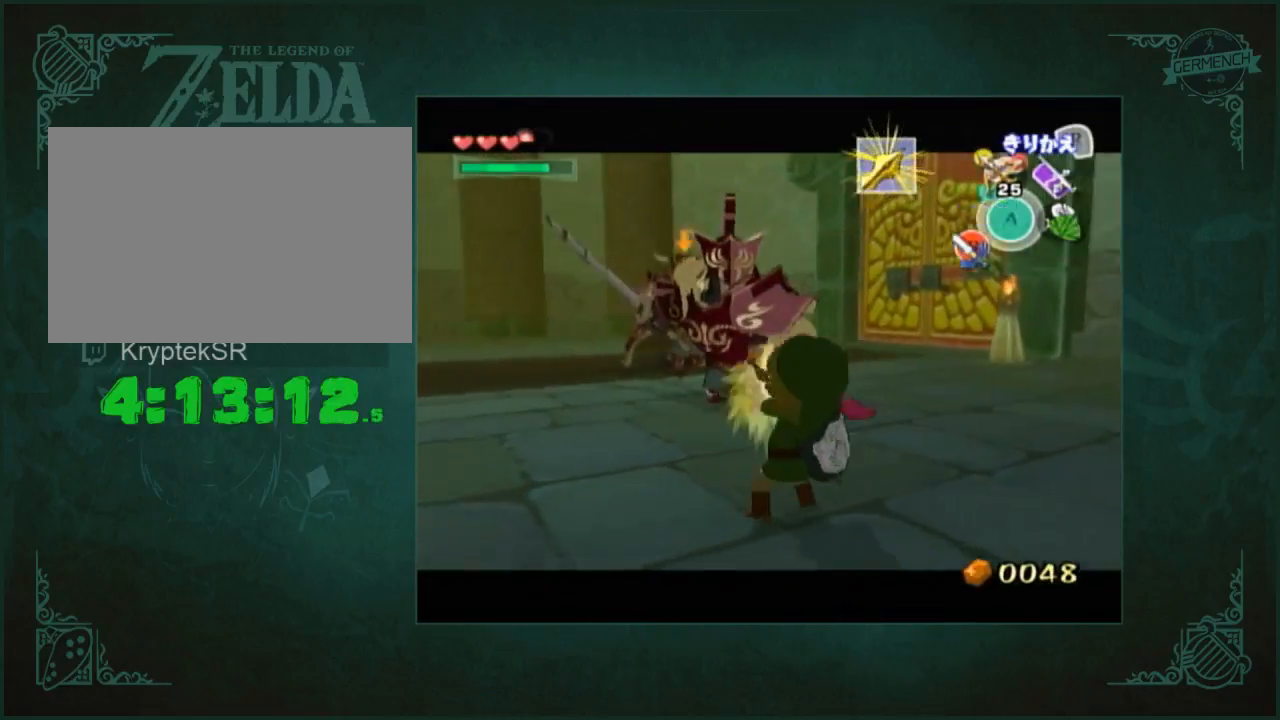
{"buttons": [], "left_stick": "down", "right_stick": "down", "button_events": []}
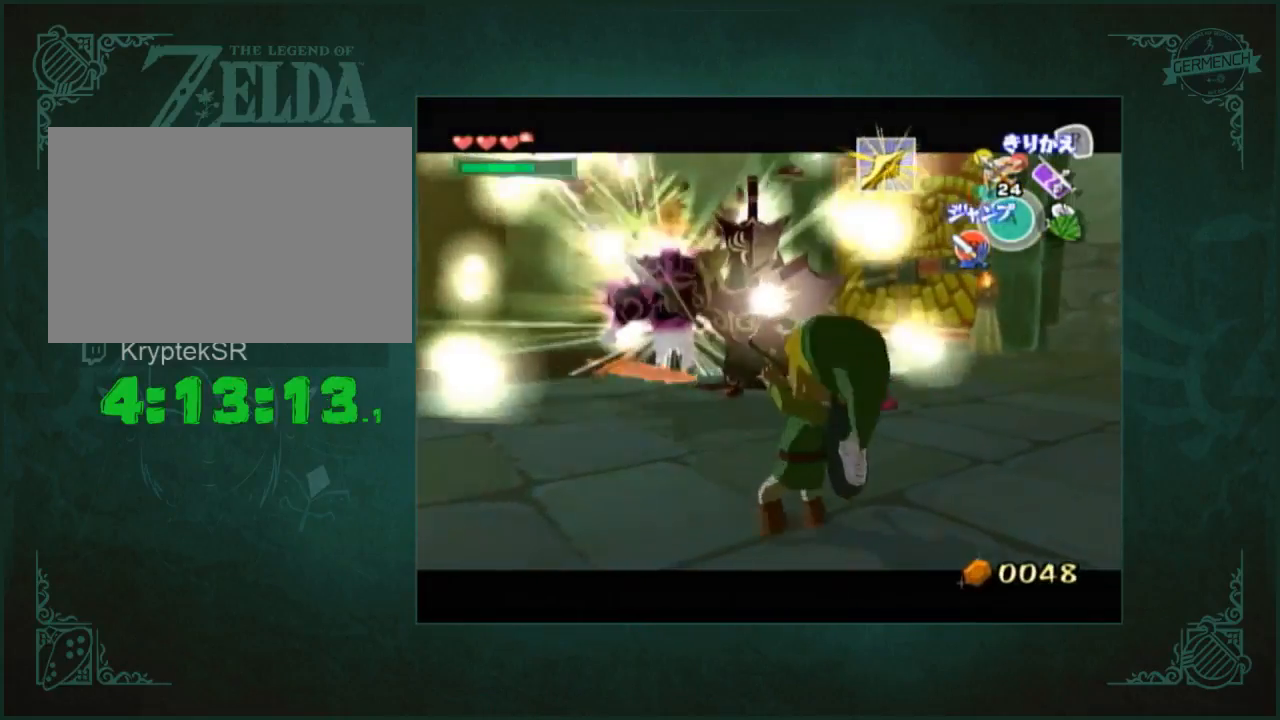
{"buttons": [], "left_stick": "up-right", "right_stick": "center", "button_events": []}
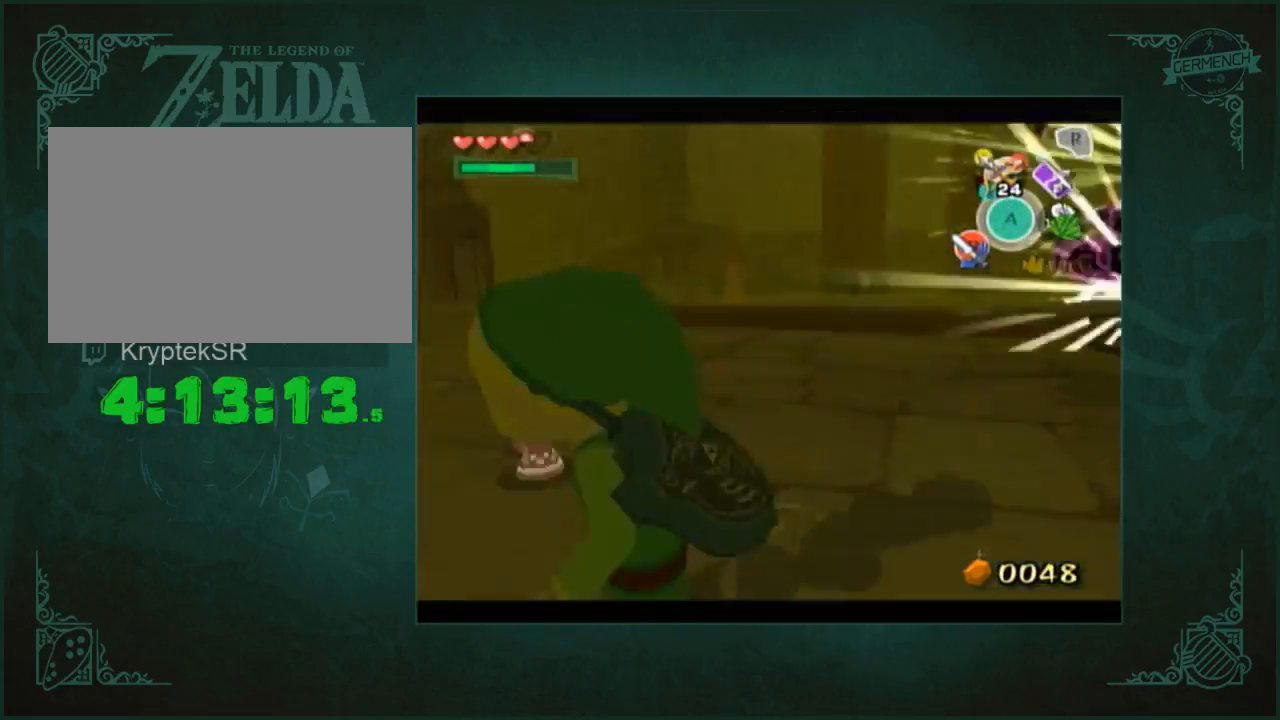
{"buttons": [], "left_stick": "down-right", "right_stick": "center", "button_events": []}
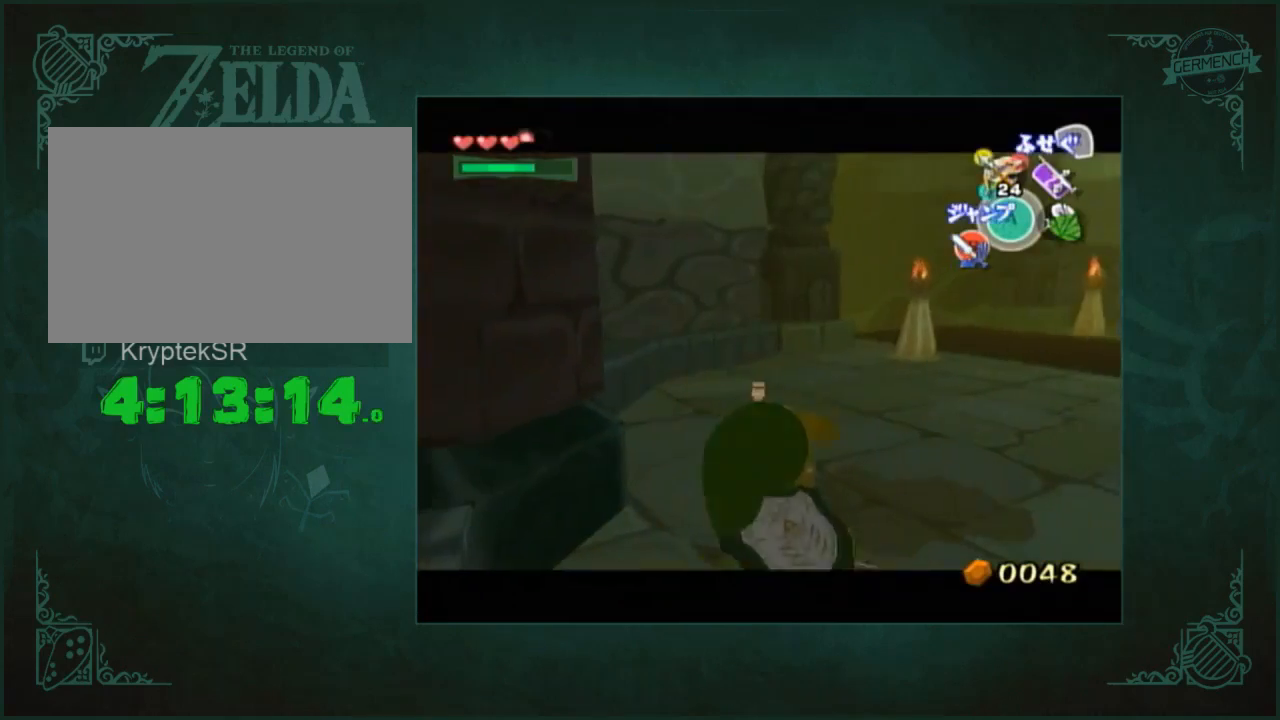
{"buttons": [], "left_stick": "up-left", "right_stick": "center", "button_events": []}
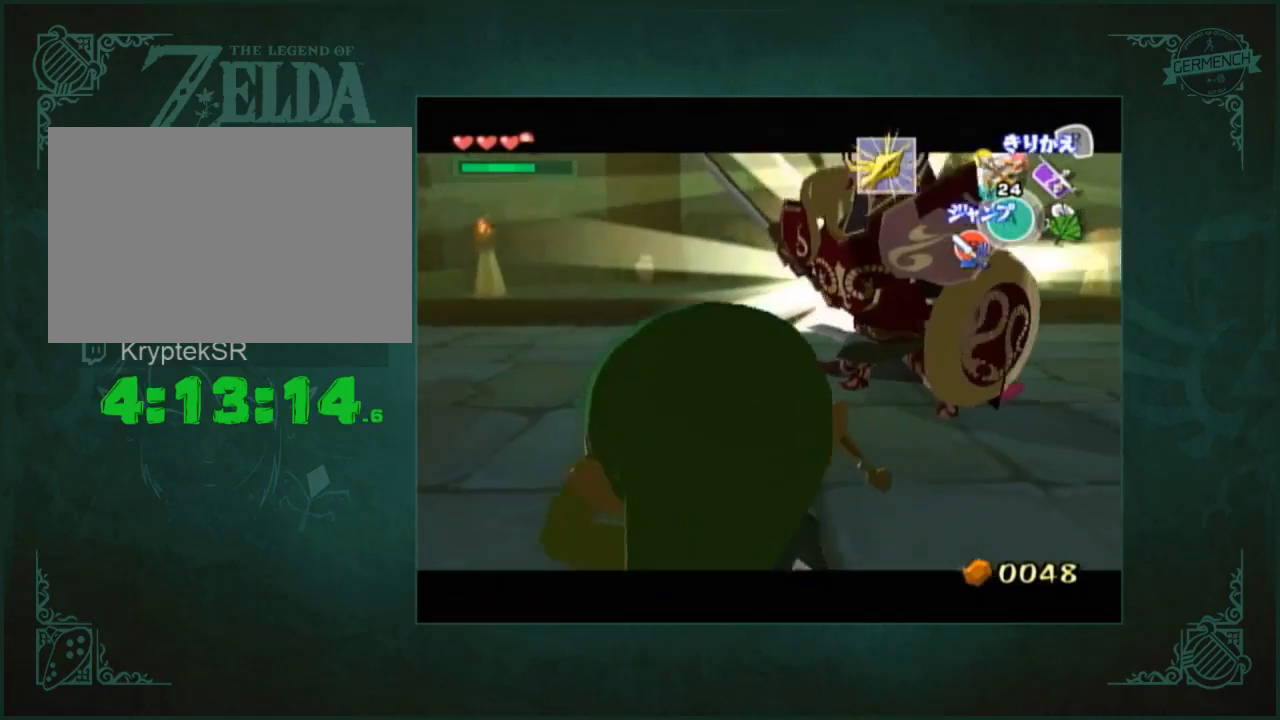
{"buttons": [], "left_stick": "up-right", "right_stick": "center", "button_events": []}
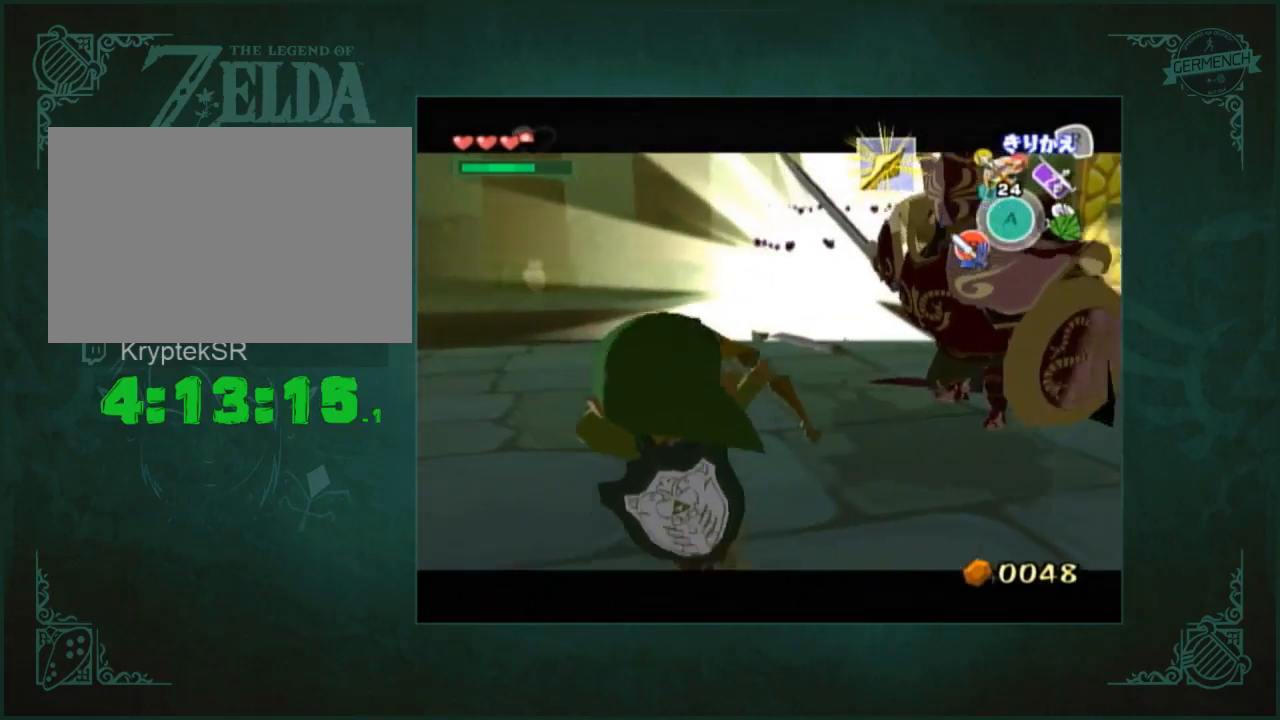
{"buttons": [], "left_stick": "down", "right_stick": "center", "button_events": []}
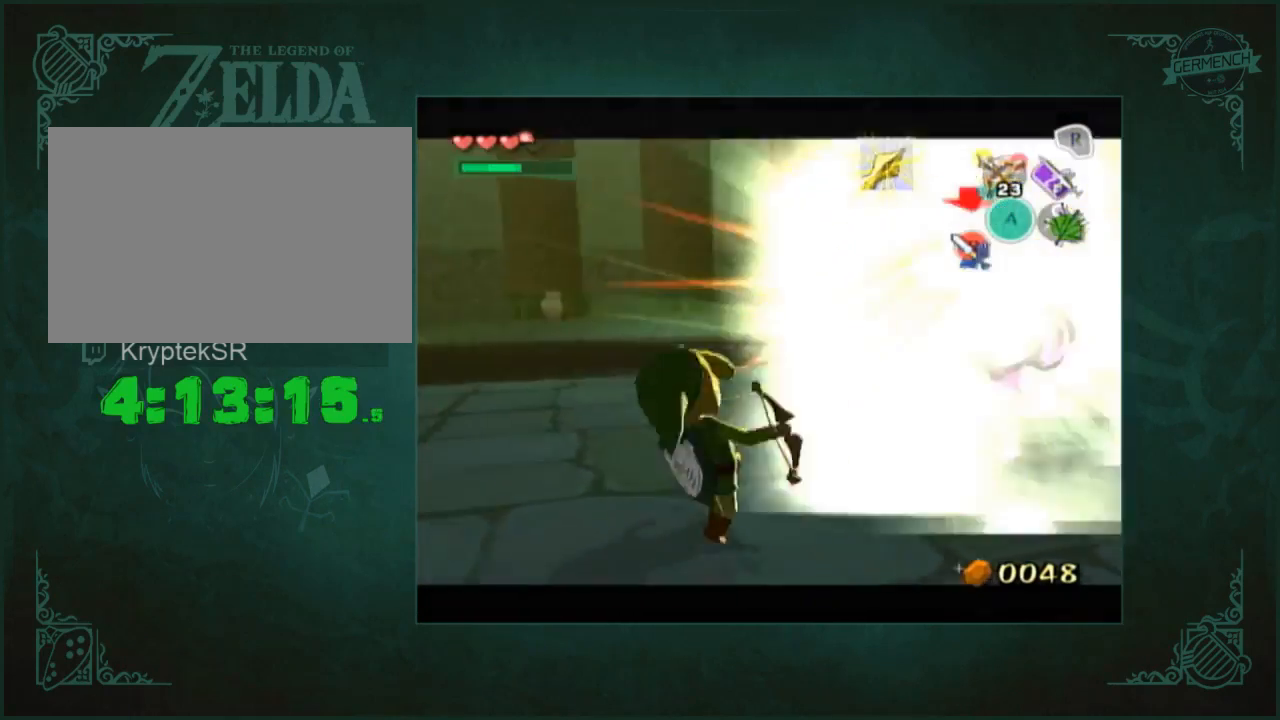
{"buttons": [], "left_stick": "up-left", "right_stick": "center", "button_events": []}
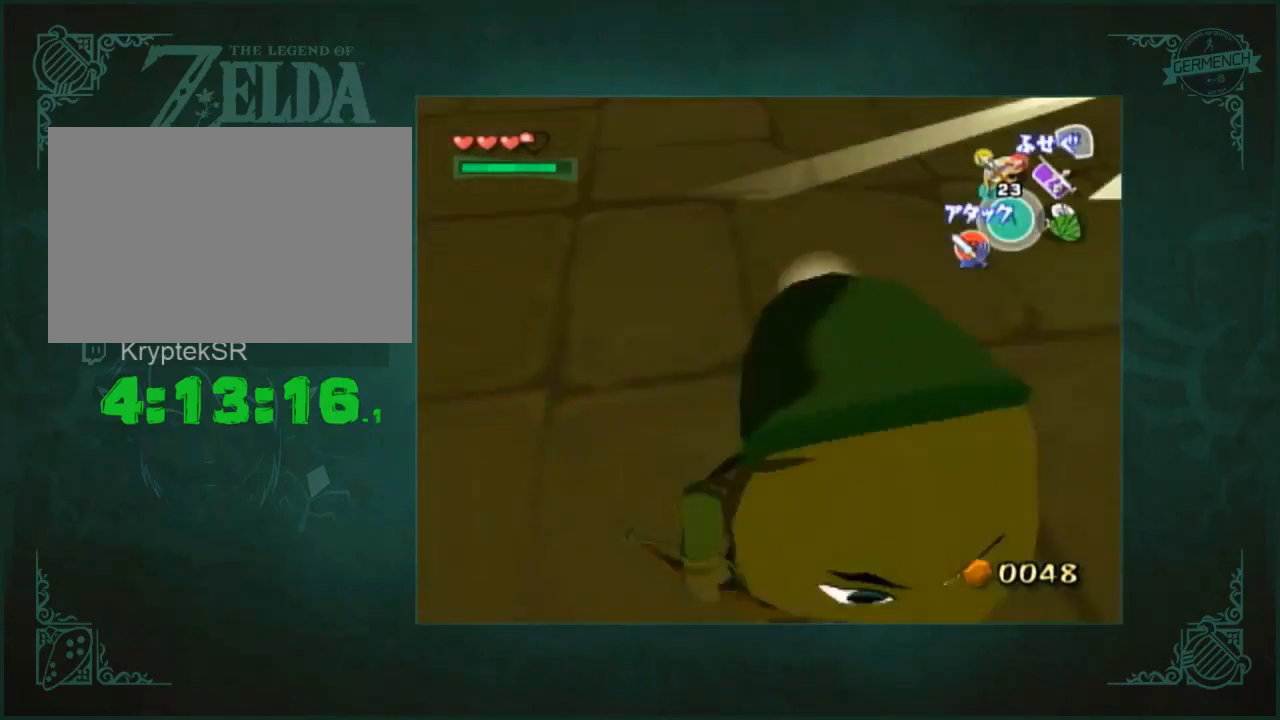
{"buttons": [], "left_stick": "up", "right_stick": "down-left", "button_events": []}
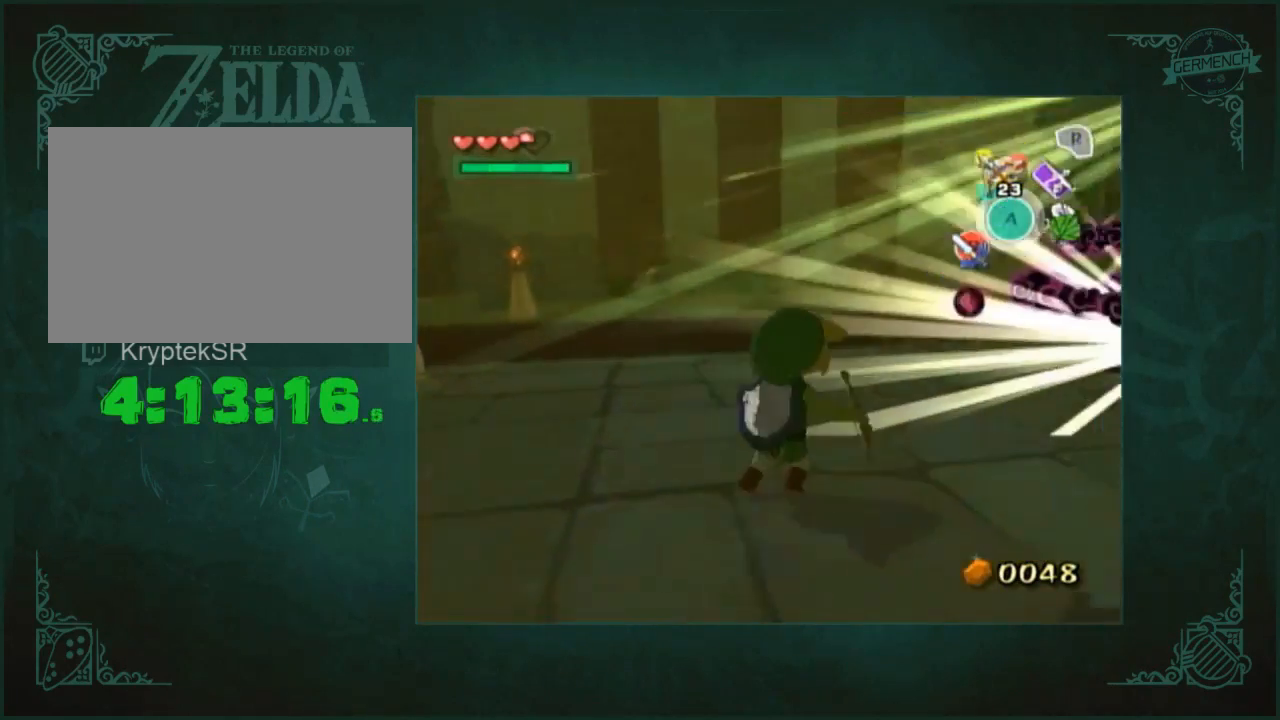
{"buttons": [], "left_stick": "up", "right_stick": "center", "button_events": []}
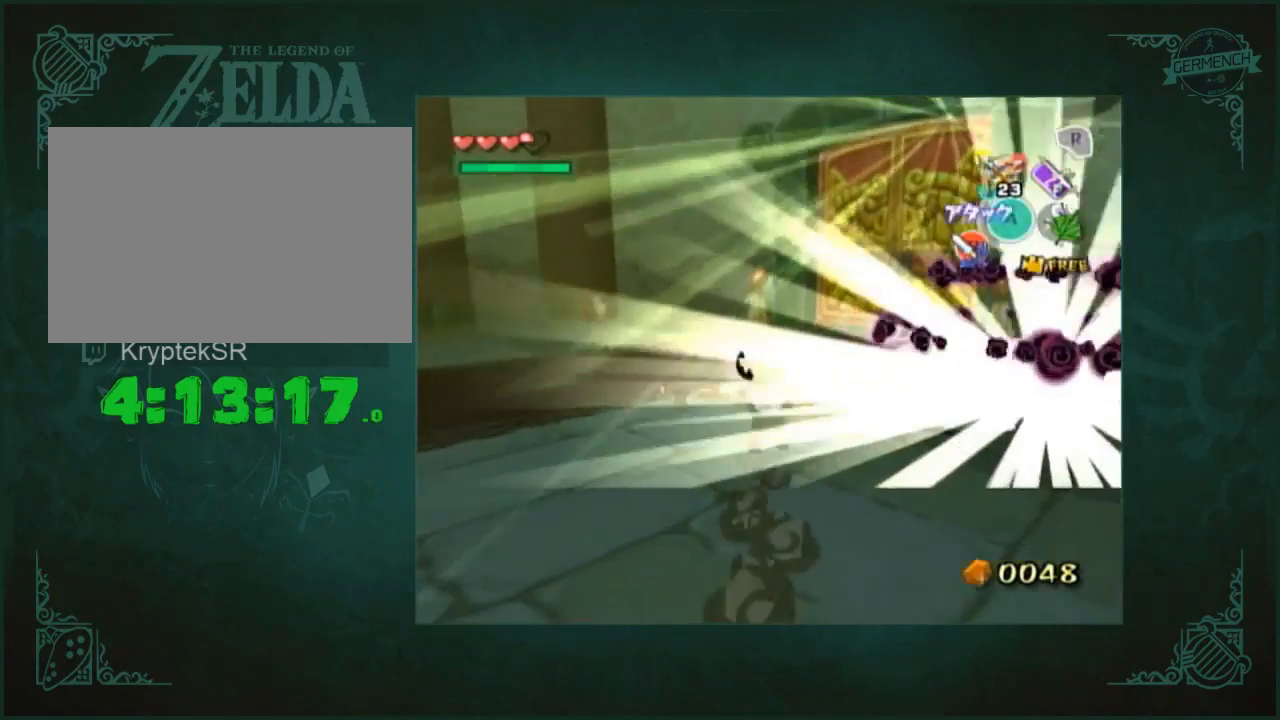
{"buttons": [], "left_stick": "up-right", "right_stick": "center", "button_events": []}
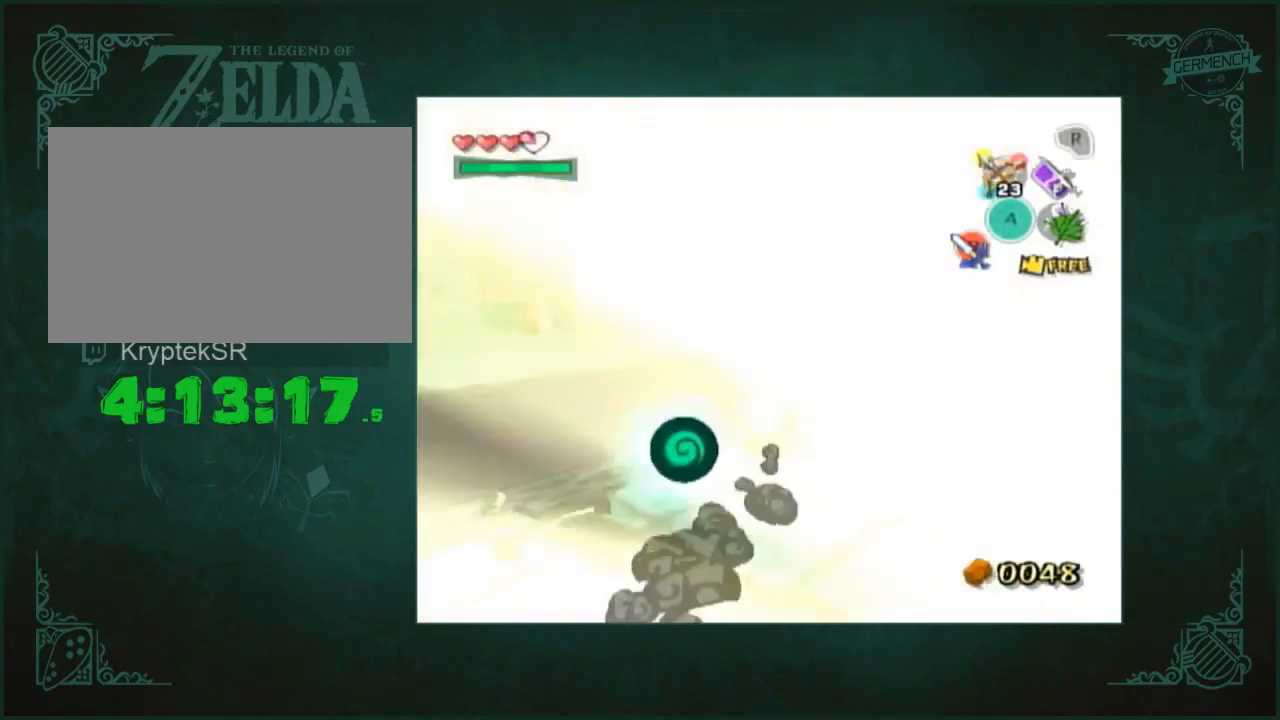
{"buttons": [], "left_stick": "up-right", "right_stick": "center", "button_events": []}
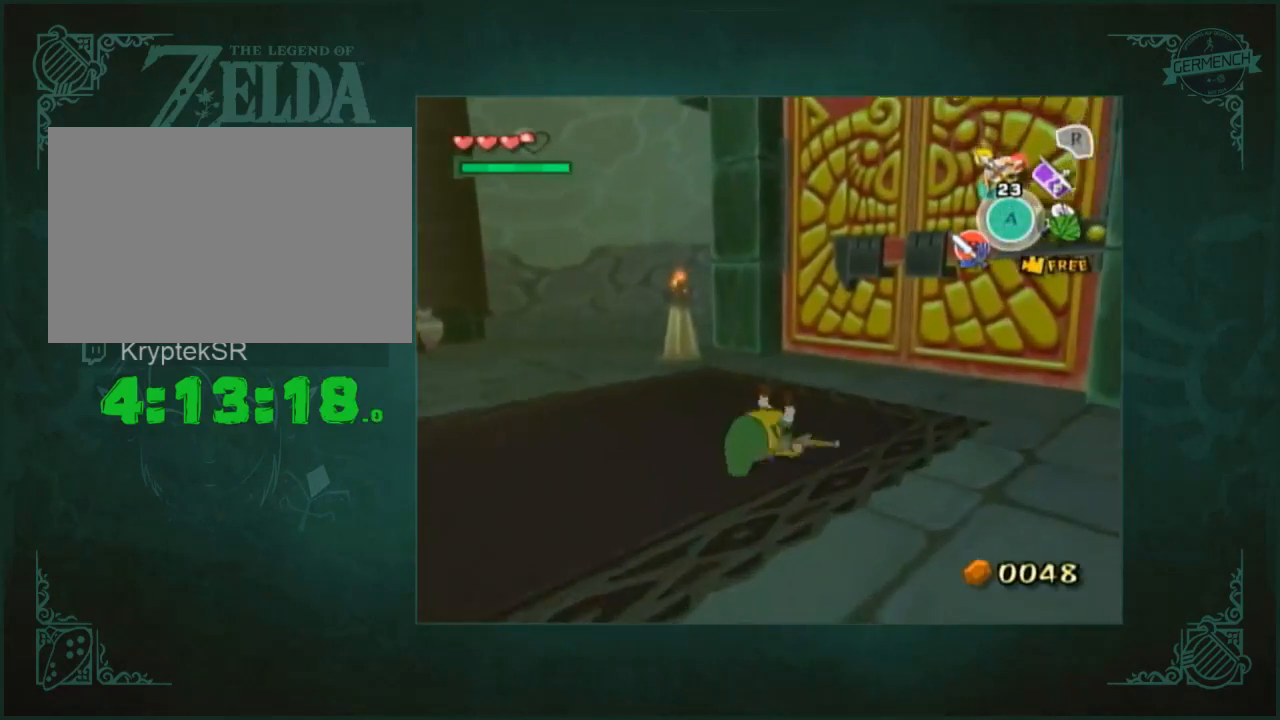
{"buttons": [], "left_stick": "center", "right_stick": "center", "button_events": []}